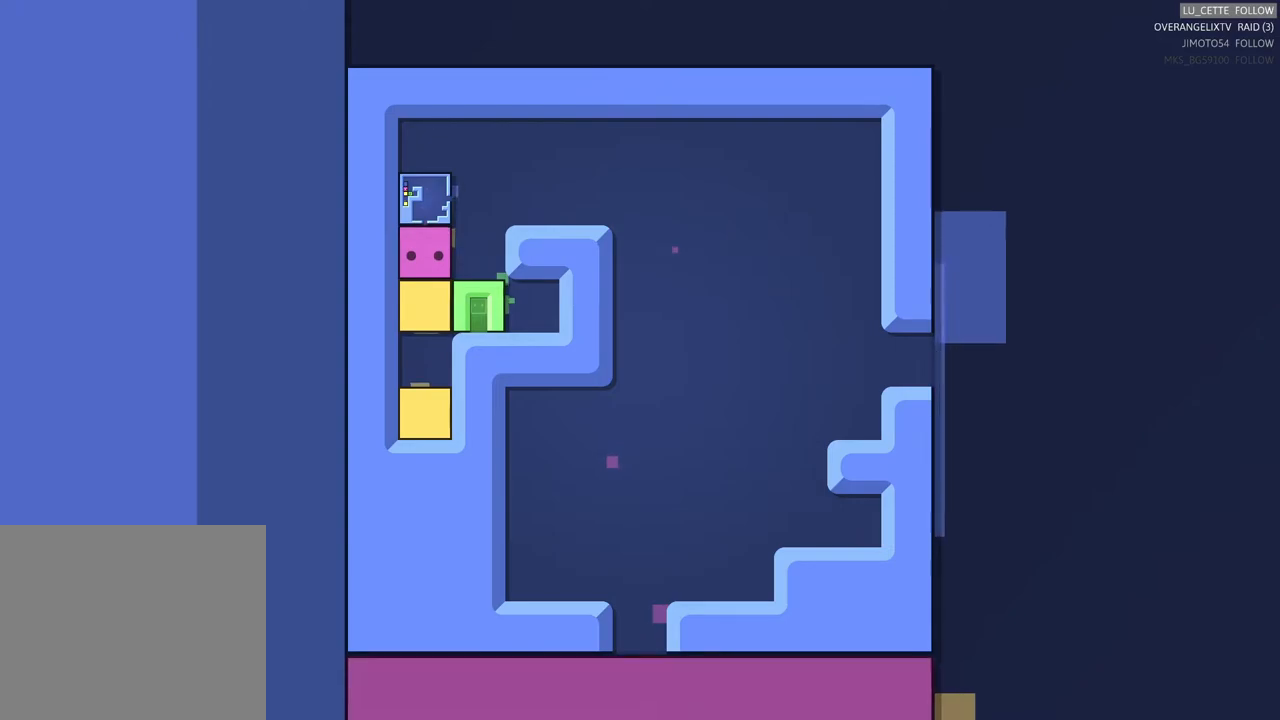
Gameplay with a controller (Xbox layout); each line is a JSON object with the inputs held at the frame after it (dt_ms = milliseconds from this image to that frame). "events" lists button and stick changes between this image and that frame as [ms after this image, input, new state], when the widget could be followed in between. Not read: right_stick.
{"dt_ms": 500, "buttons": [], "left_stick": "center", "events": [[100, "left_stick", "down"], [300, "left_stick", "center"]]}
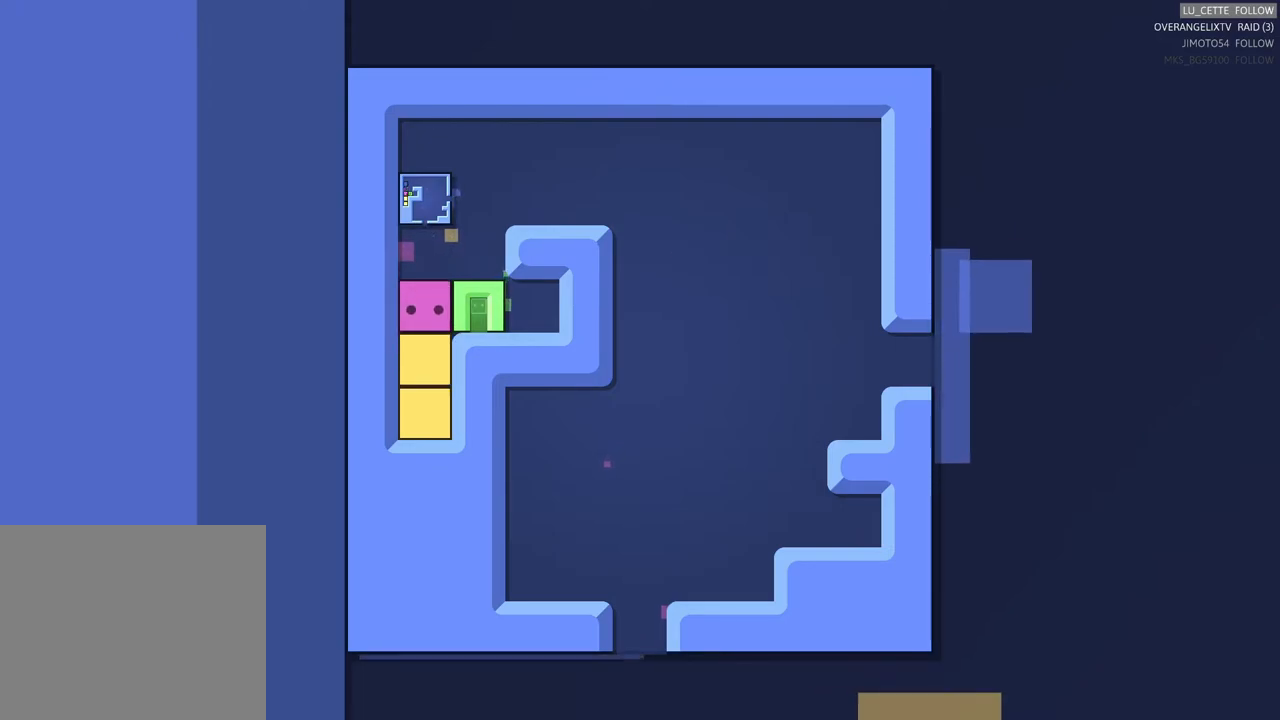
{"dt_ms": 500, "buttons": [], "left_stick": "center", "events": []}
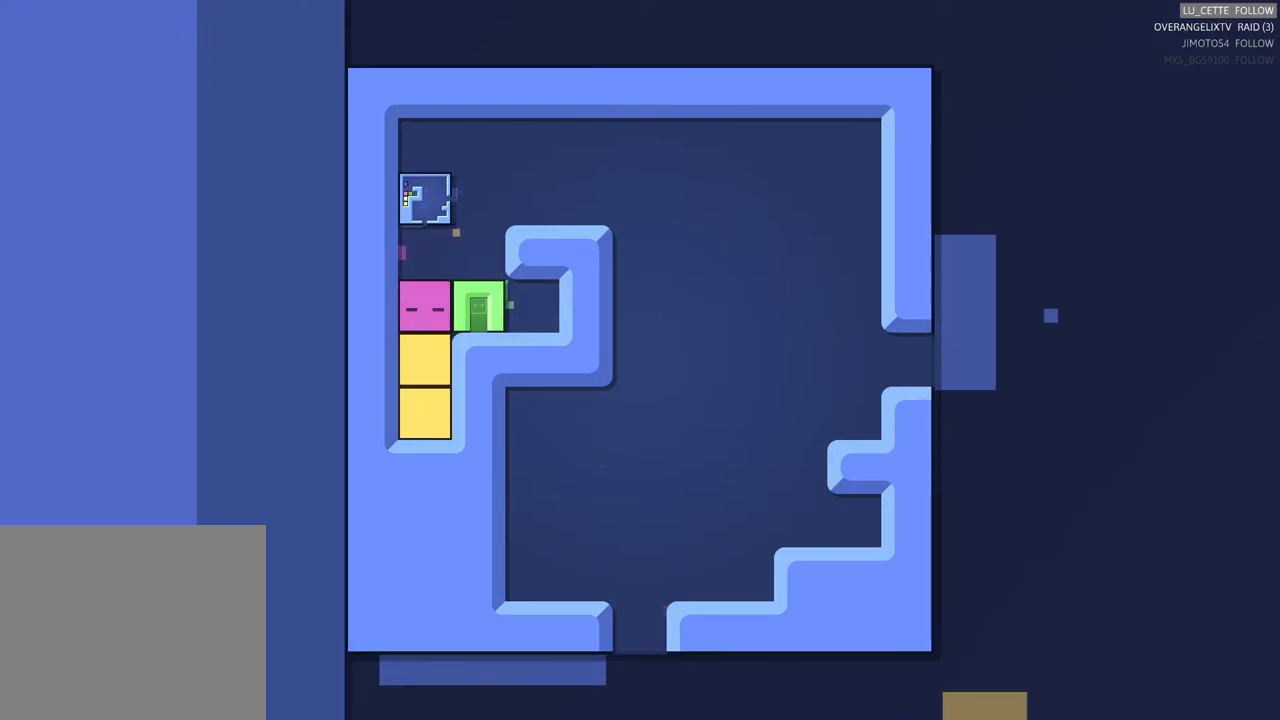
{"dt_ms": 500, "buttons": [], "left_stick": "center", "events": []}
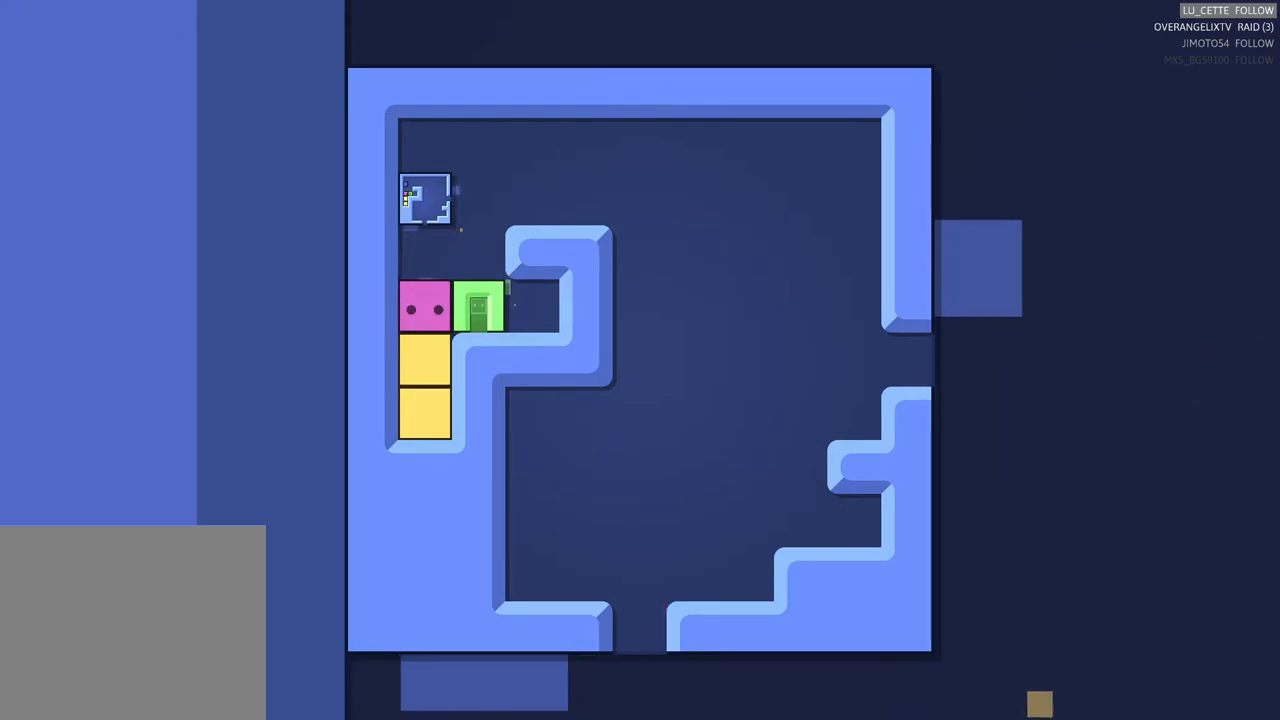
{"dt_ms": 500, "buttons": [], "left_stick": "center", "events": []}
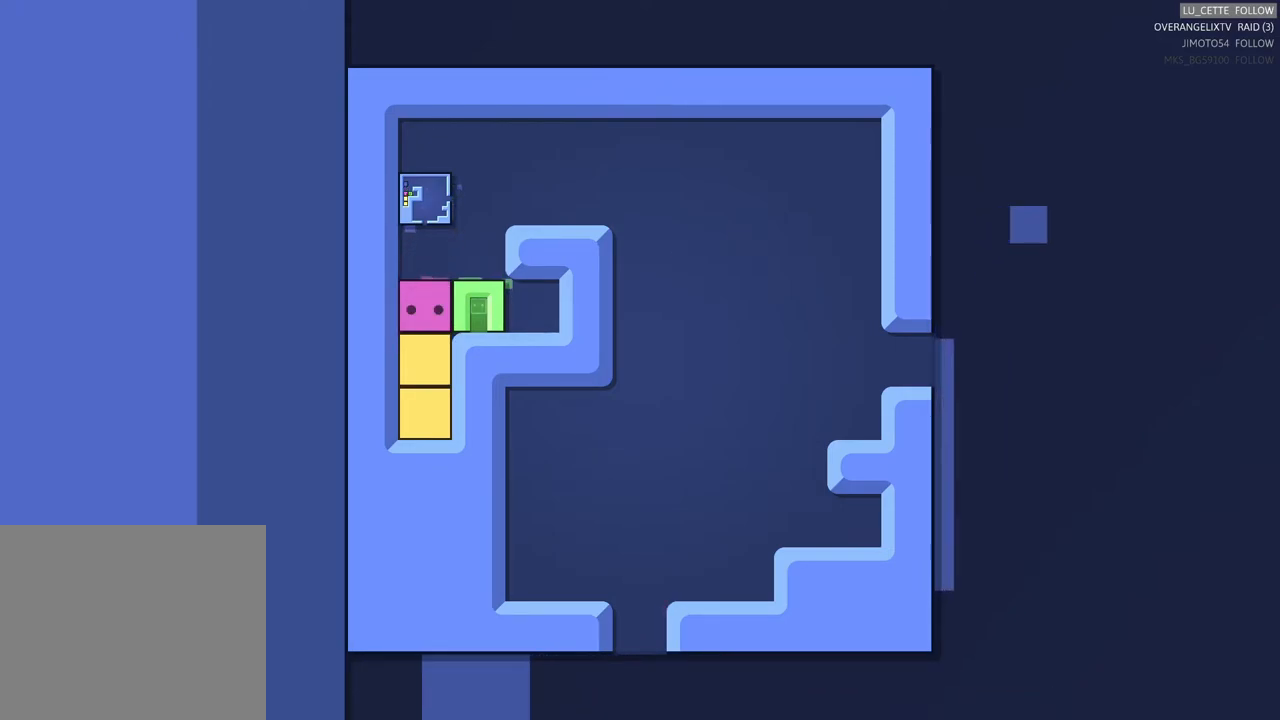
{"dt_ms": 500, "buttons": [], "left_stick": "center", "events": []}
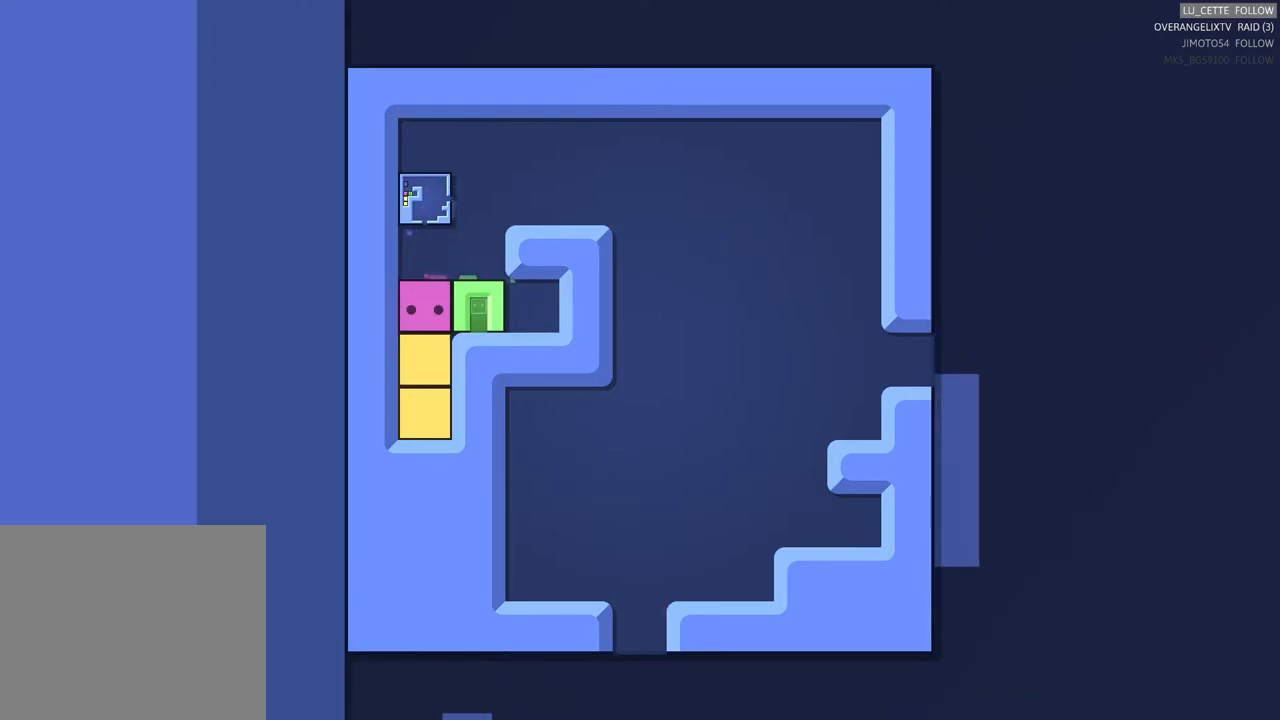
{"dt_ms": 500, "buttons": [], "left_stick": "center", "events": []}
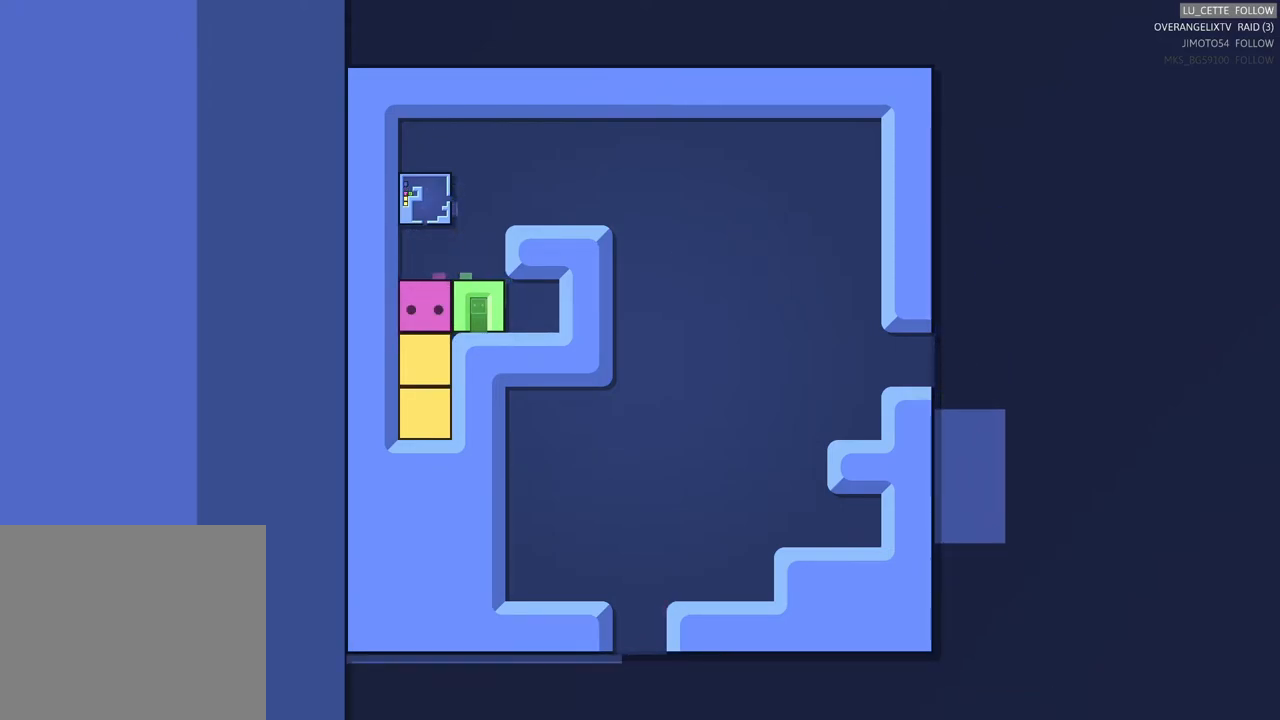
{"dt_ms": 500, "buttons": [], "left_stick": "center", "events": []}
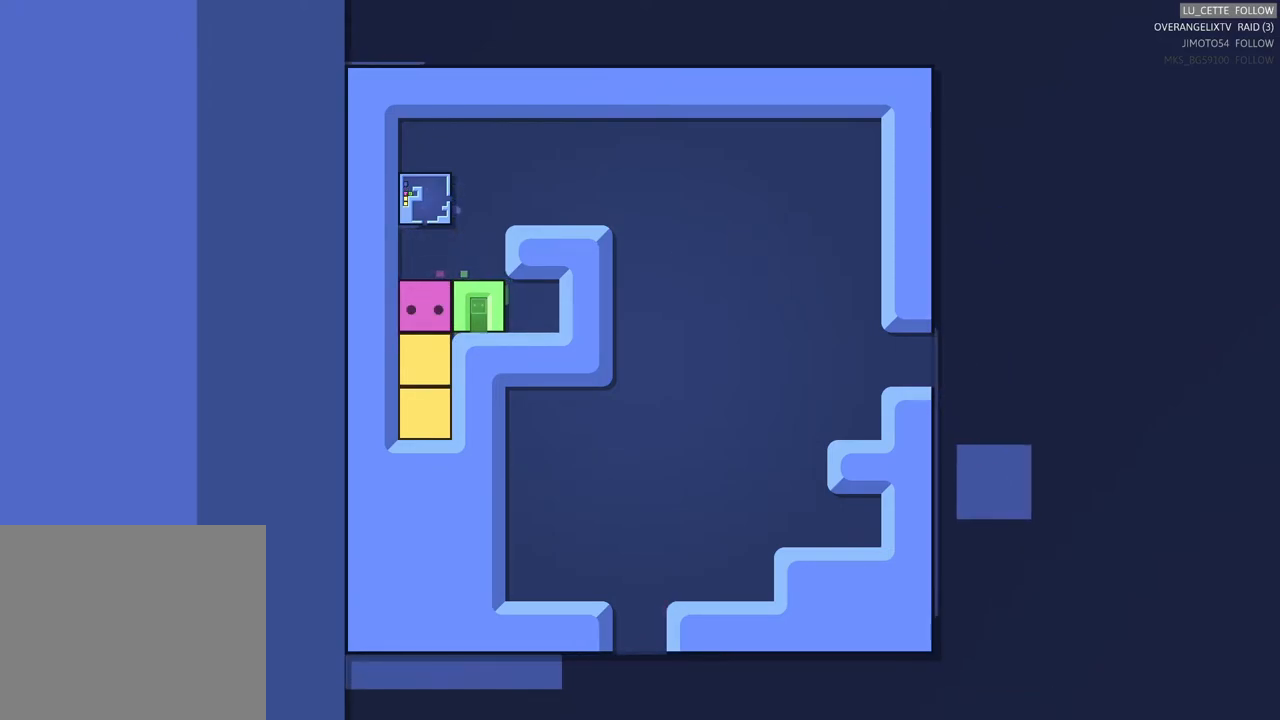
{"dt_ms": 500, "buttons": [], "left_stick": "center", "events": []}
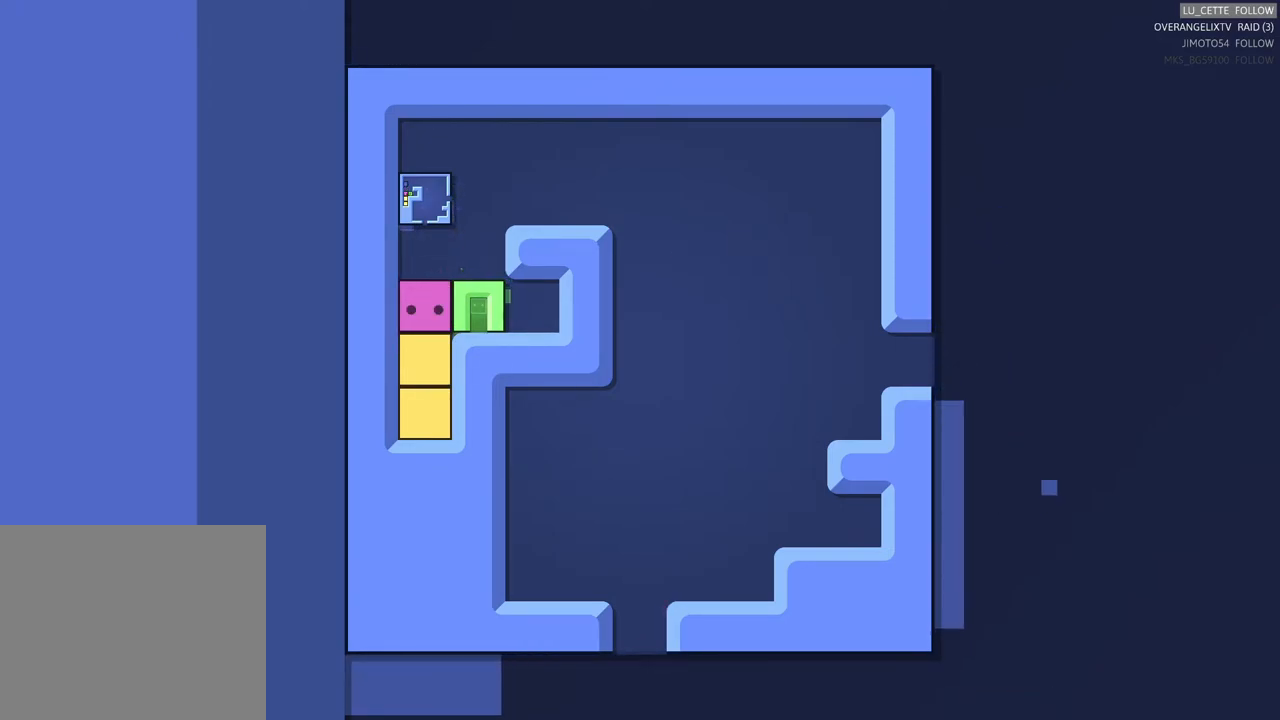
{"dt_ms": 500, "buttons": [], "left_stick": "center", "events": []}
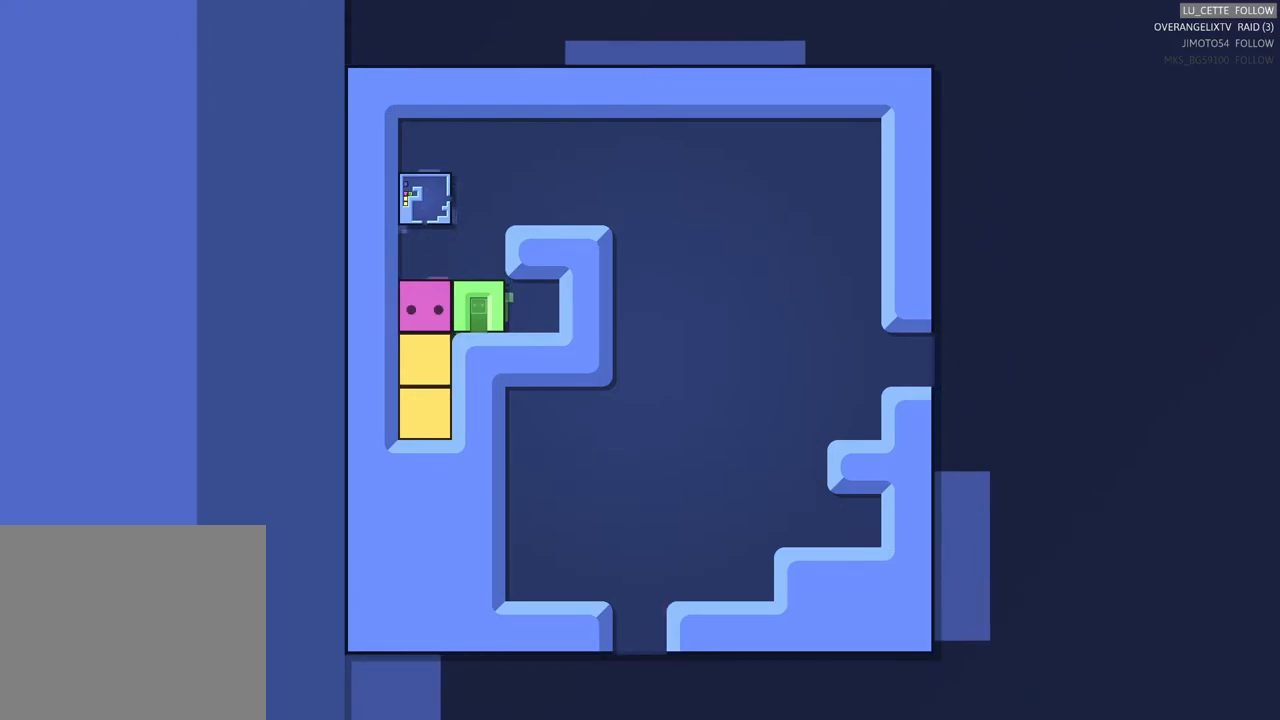
{"dt_ms": 500, "buttons": [], "left_stick": "center", "events": []}
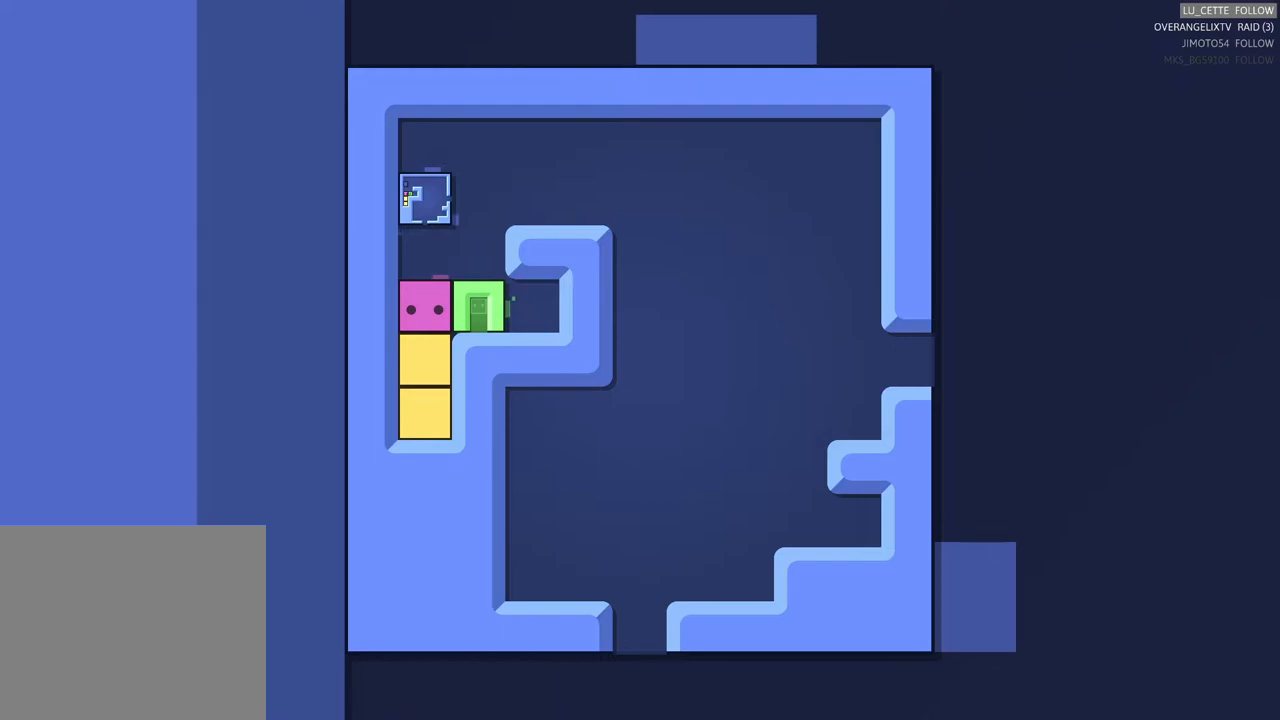
{"dt_ms": 500, "buttons": [], "left_stick": "up"}
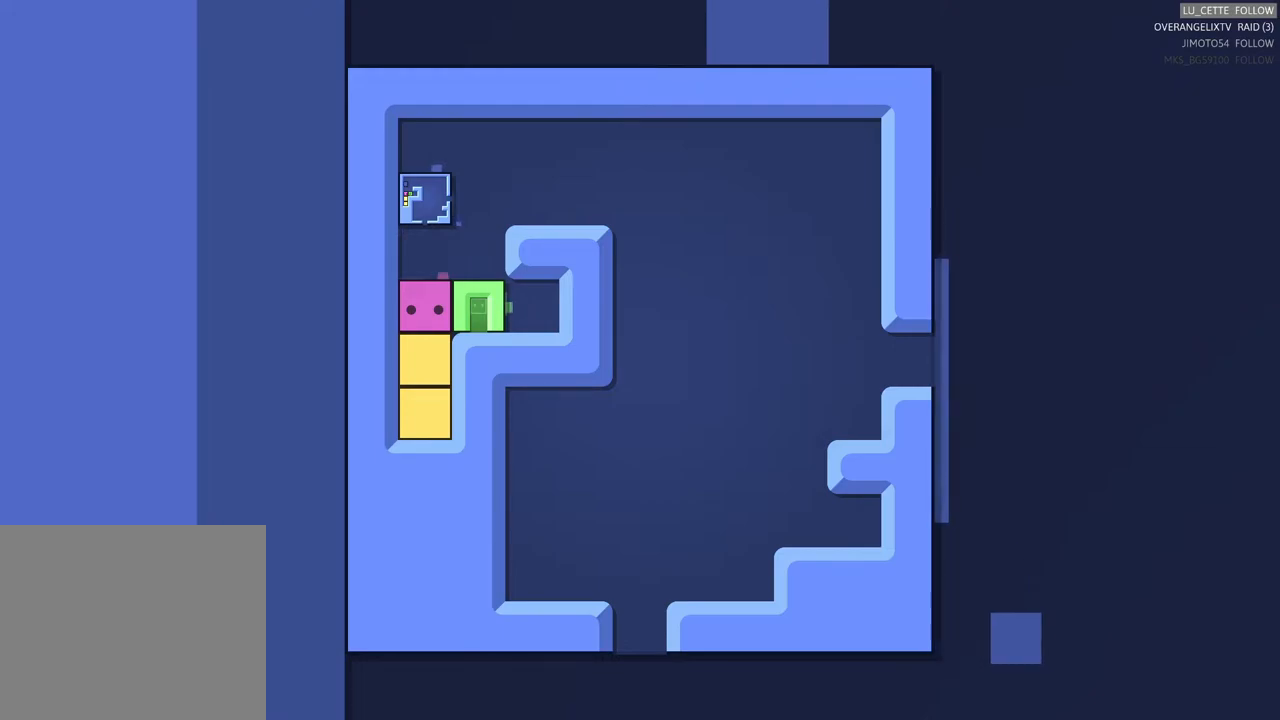
{"dt_ms": 500, "buttons": [], "left_stick": "center", "events": [[267, "left_stick", "center"]]}
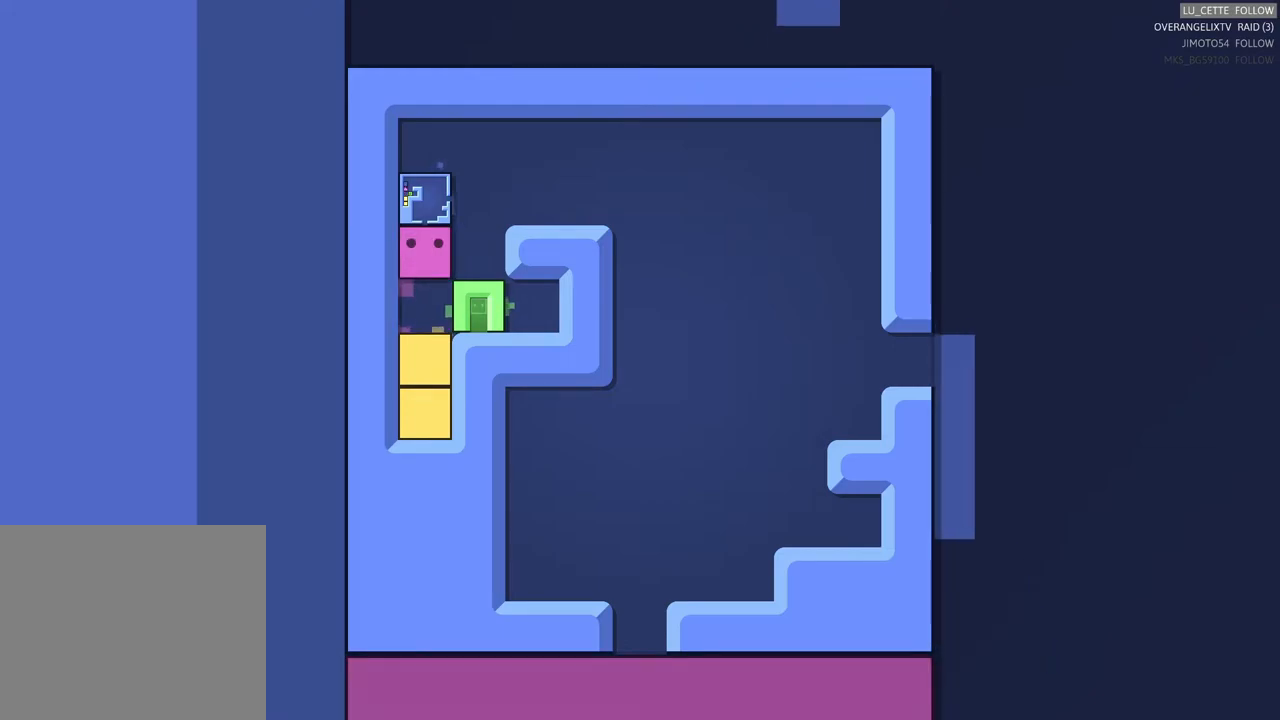
{"dt_ms": 1000, "buttons": [], "left_stick": "up-left"}
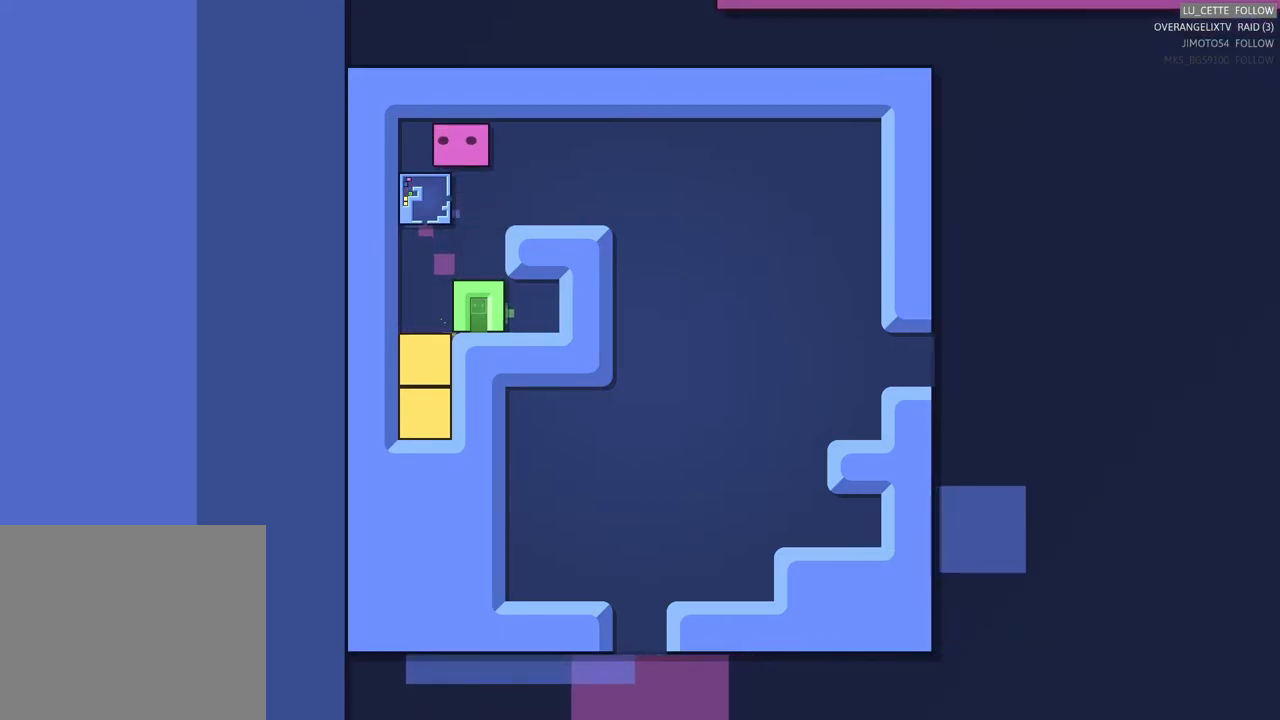
{"dt_ms": 500, "buttons": [], "left_stick": "down"}
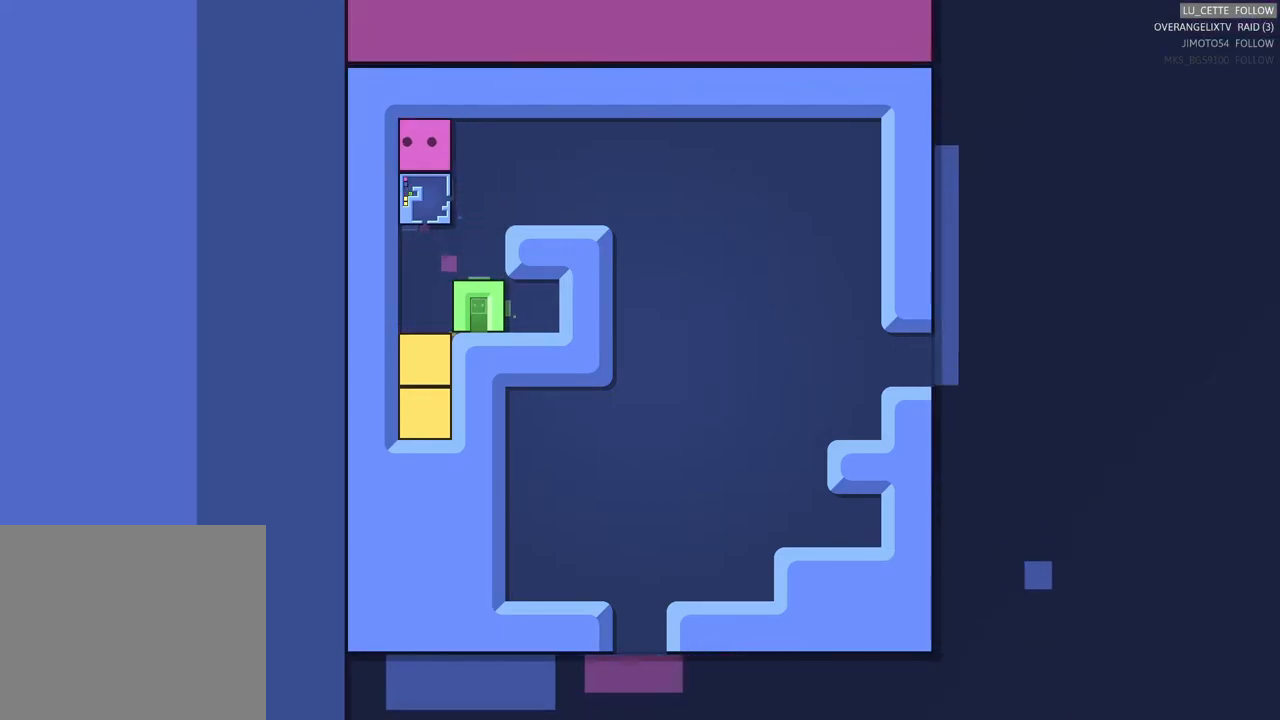
{"dt_ms": 500, "buttons": [], "left_stick": "center", "events": [[67, "left_stick", "center"], [267, "left_stick", "down"], [450, "left_stick", "center"]]}
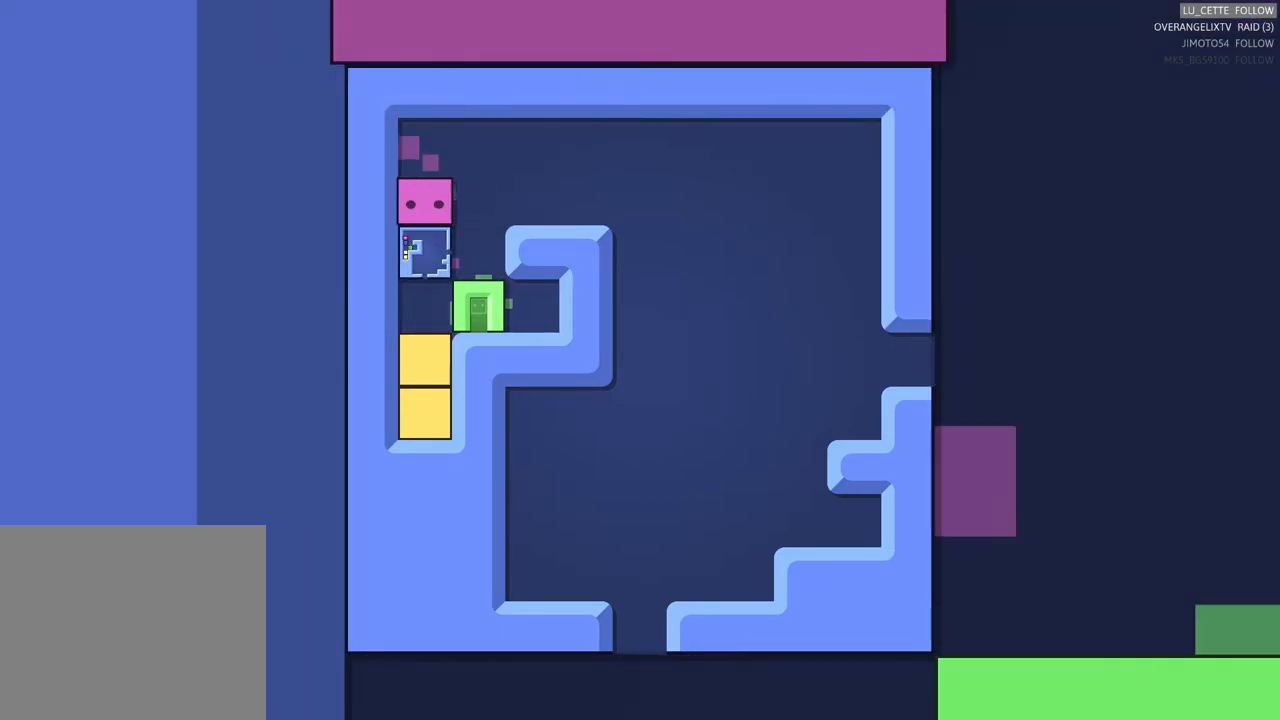
{"dt_ms": 500, "buttons": [], "left_stick": "center", "events": [[133, "left_stick", "down"], [317, "left_stick", "center"]]}